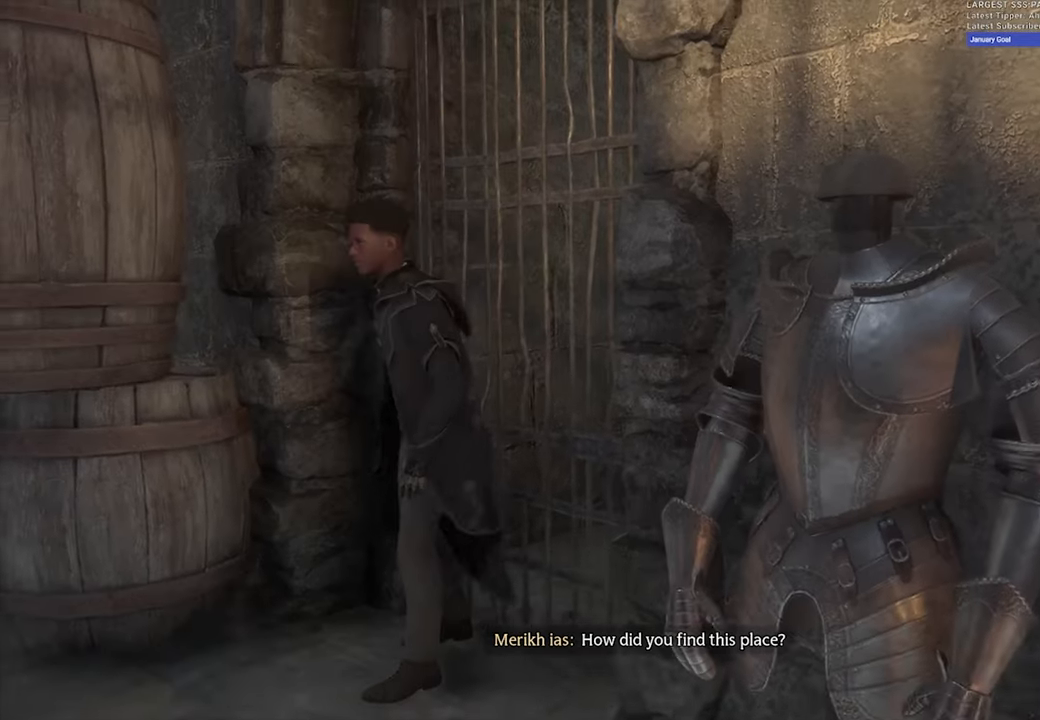
Gameplay with a controller (Xbox layout); each line is a JSON object with the inputs held at the frame after it. "events" lists button and stick changes between this image and that frame as [ms after this image, input, new state], when the widget could be followed in between.
{"buttons": [], "left_stick": "center", "right_stick": "center", "events": [[16, "right_stick", "left"], [200, "right_stick", "center"]]}
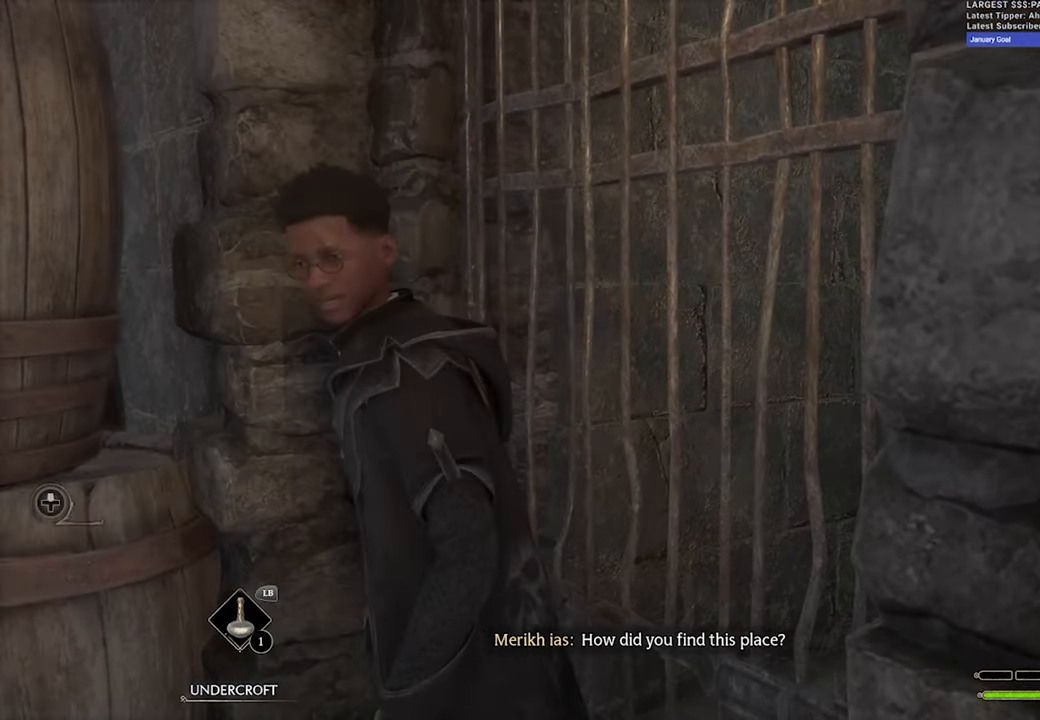
{"buttons": [], "left_stick": "down-left", "right_stick": "right", "events": [[333, "left_stick", "down-left"], [350, "right_stick", "right"]]}
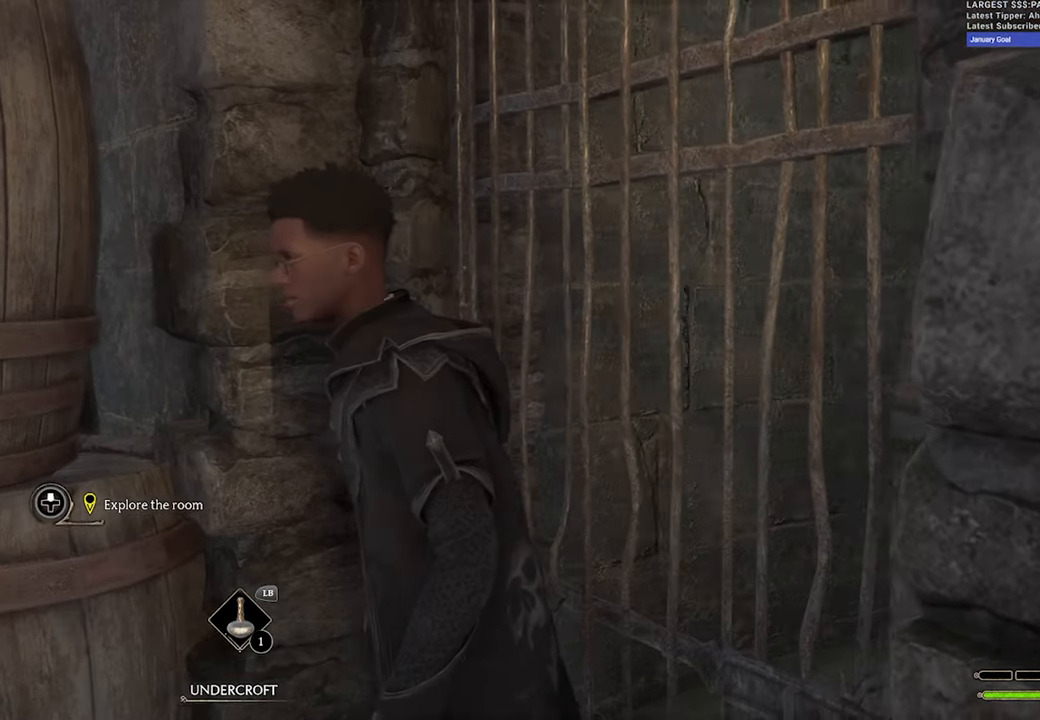
{"buttons": [], "left_stick": "down-right", "right_stick": "right", "events": [[150, "left_stick", "down"], [466, "left_stick", "down-right"]]}
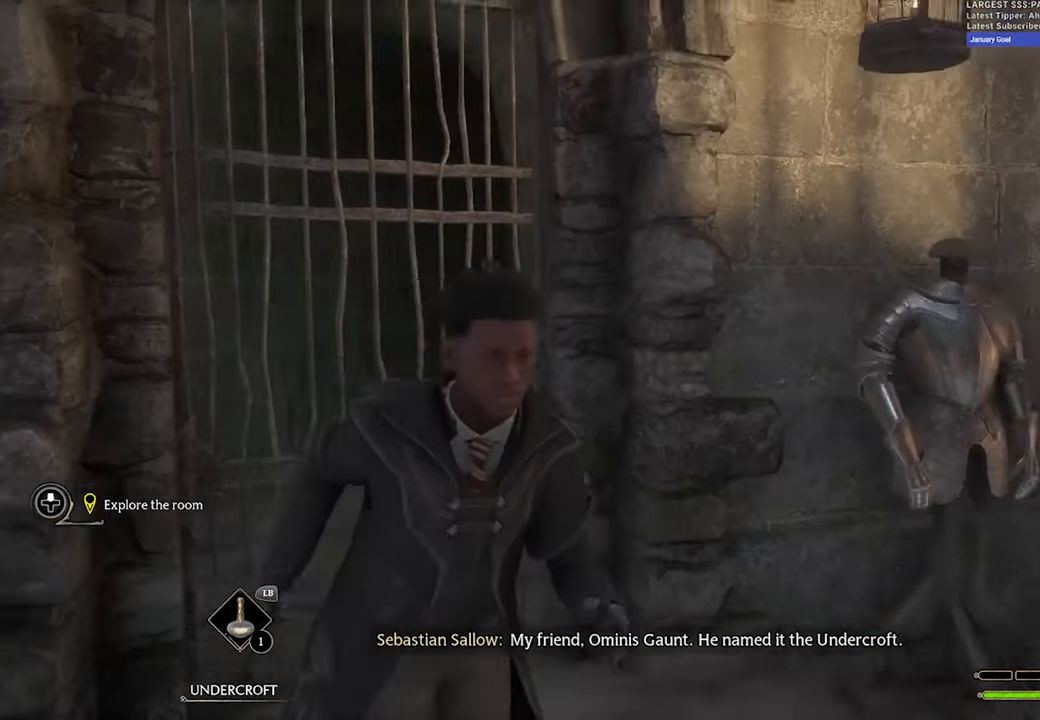
{"buttons": [], "left_stick": "center", "right_stick": "center", "events": [[100, "right_stick", "down-right"], [133, "left_stick", "right"], [266, "left_stick", "center"], [416, "right_stick", "center"]]}
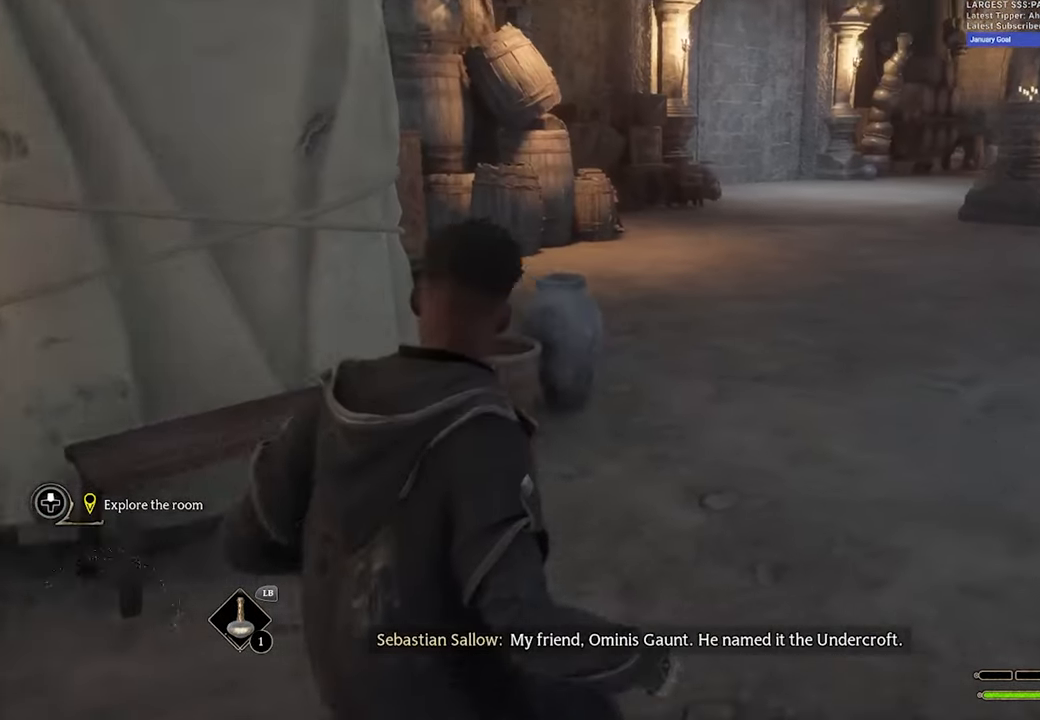
{"buttons": [], "left_stick": "up", "right_stick": "right", "events": [[116, "left_stick", "up"], [250, "right_stick", "right"]]}
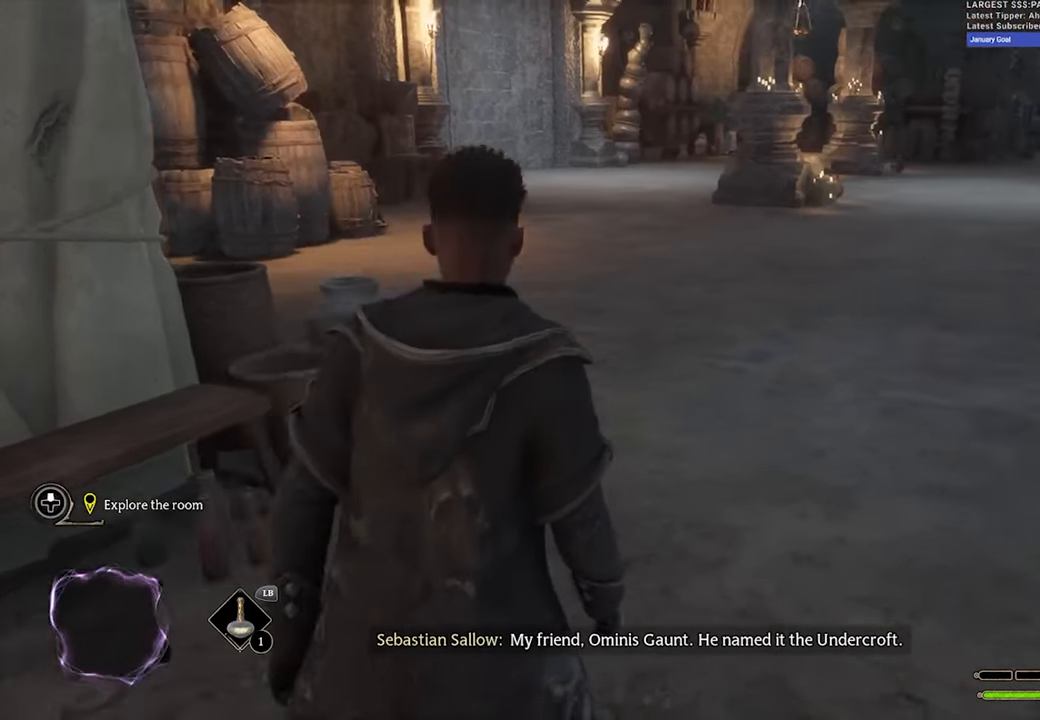
{"buttons": [], "left_stick": "up", "right_stick": "center", "events": [[133, "right_stick", "center"]]}
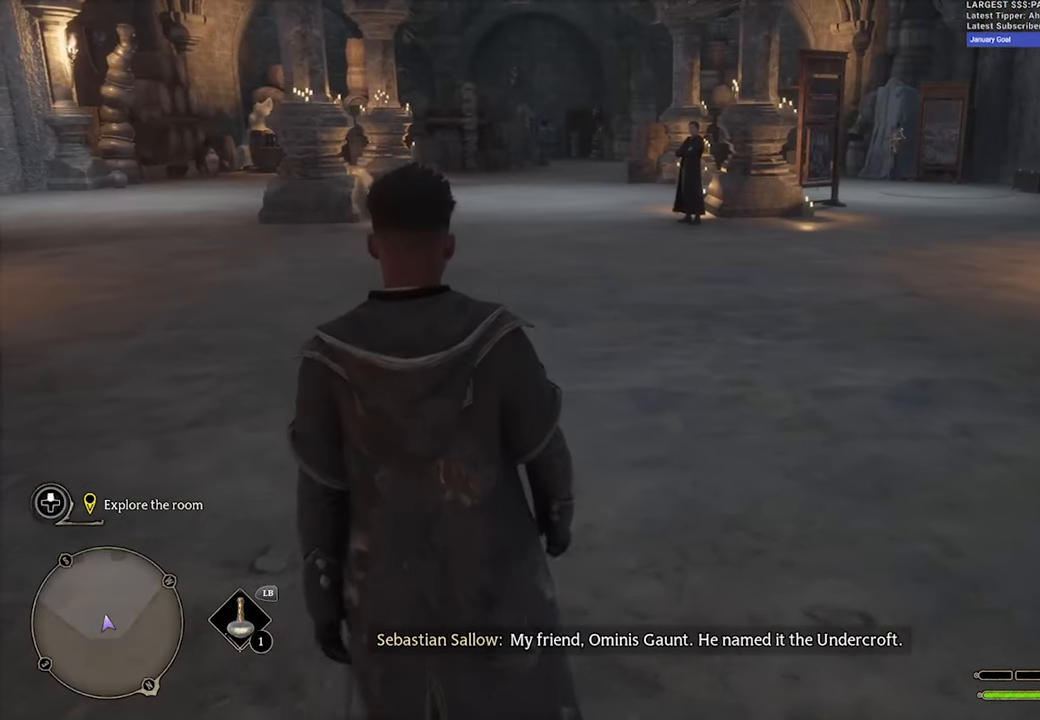
{"buttons": [], "left_stick": "up", "right_stick": "center", "events": [[316, "right_stick", "up"], [466, "right_stick", "center"]]}
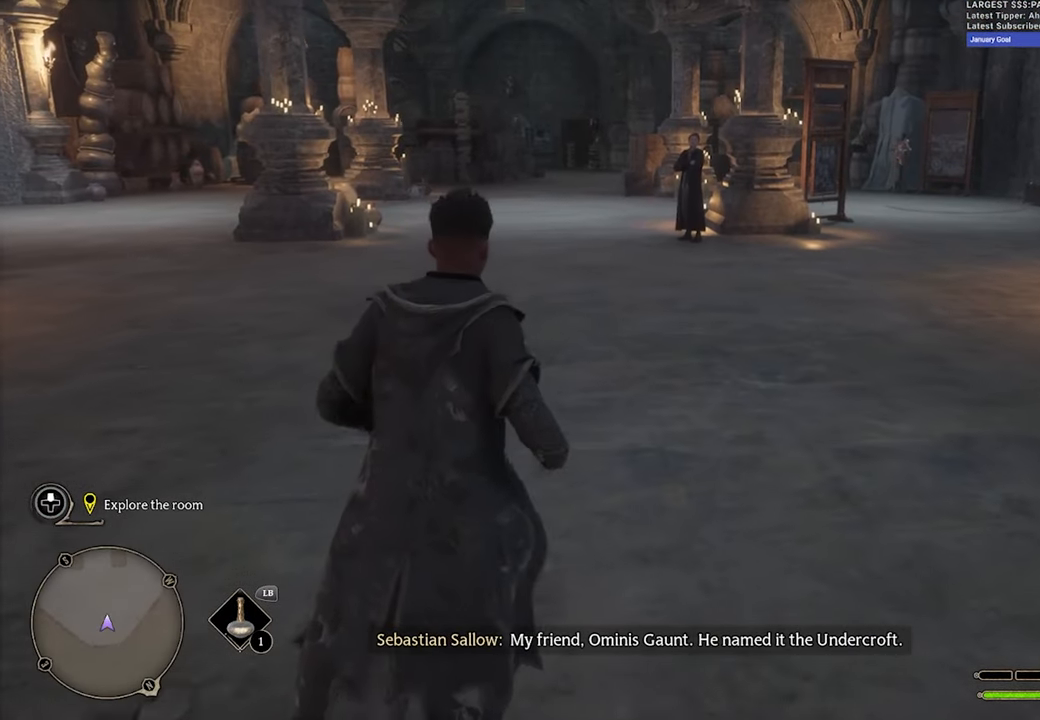
{"buttons": [], "left_stick": "up", "right_stick": "center", "events": [[116, "right_stick", "up"], [333, "right_stick", "center"]]}
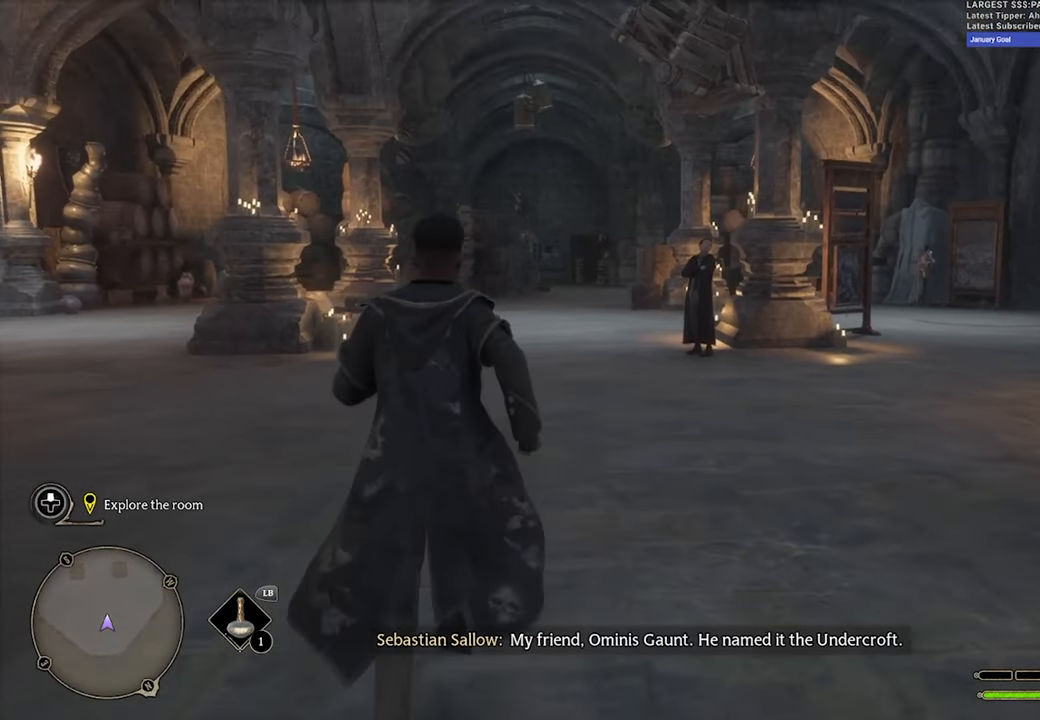
{"buttons": [], "left_stick": "up", "right_stick": "center", "events": []}
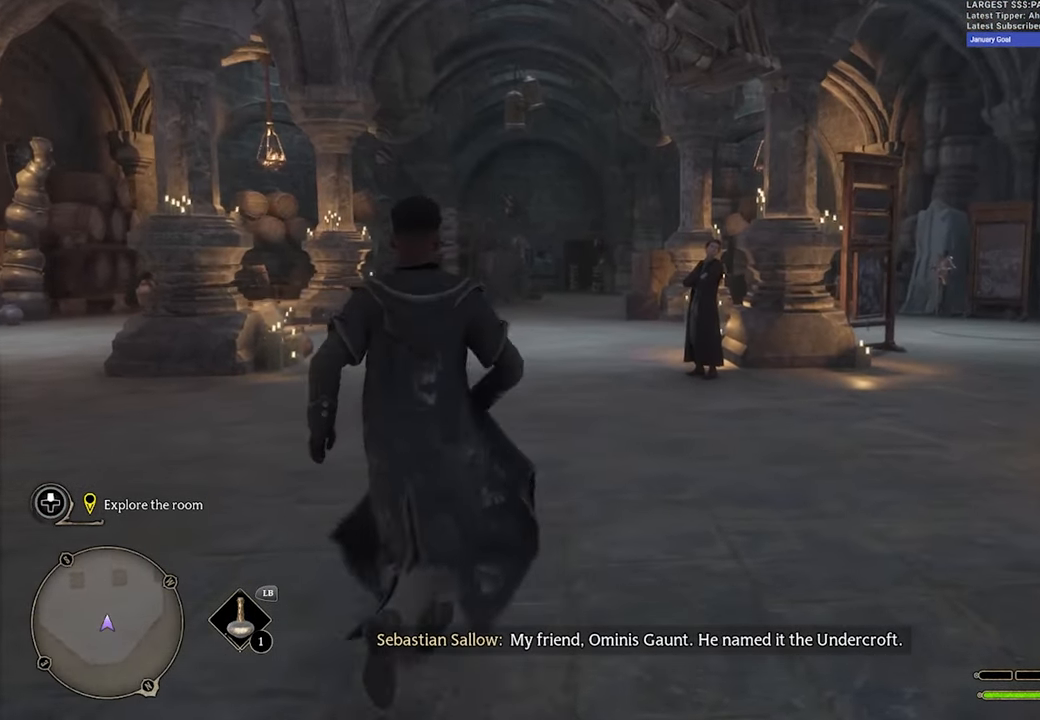
{"buttons": [], "left_stick": "up", "right_stick": "center", "events": []}
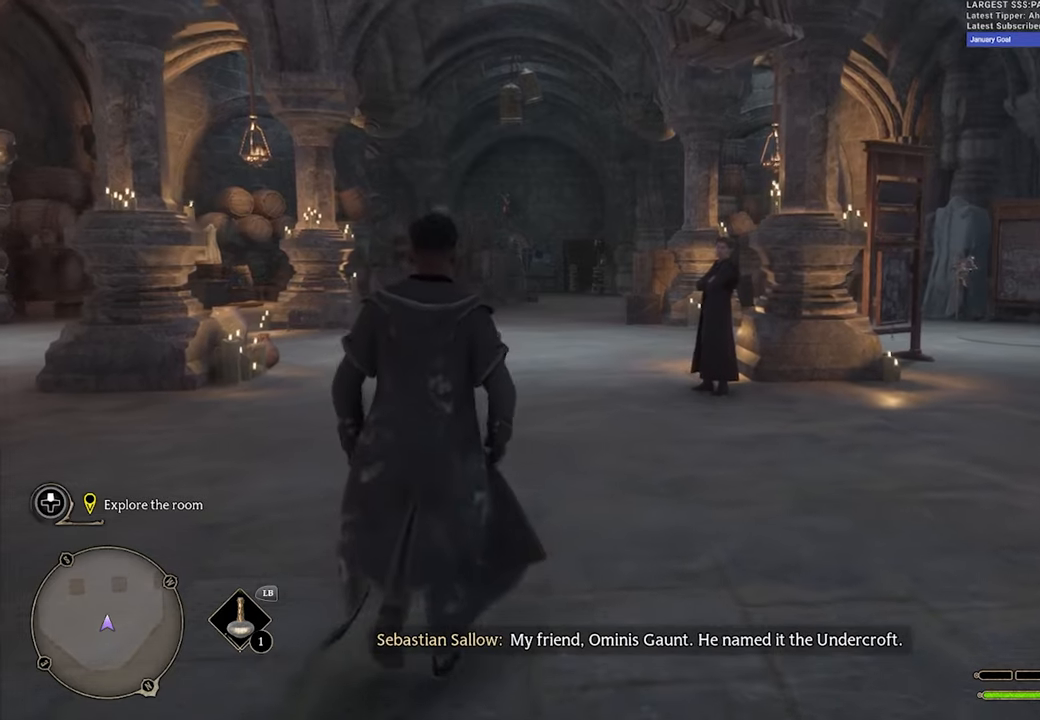
{"buttons": [], "left_stick": "up", "right_stick": "center", "events": []}
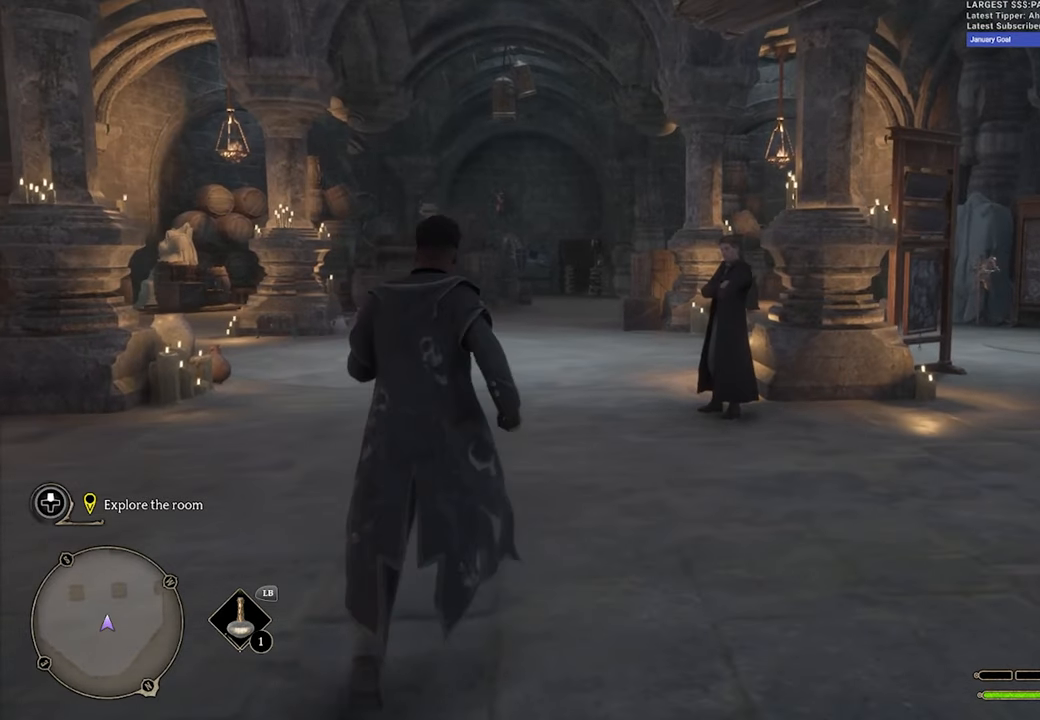
{"buttons": [], "left_stick": "up", "right_stick": "center", "events": []}
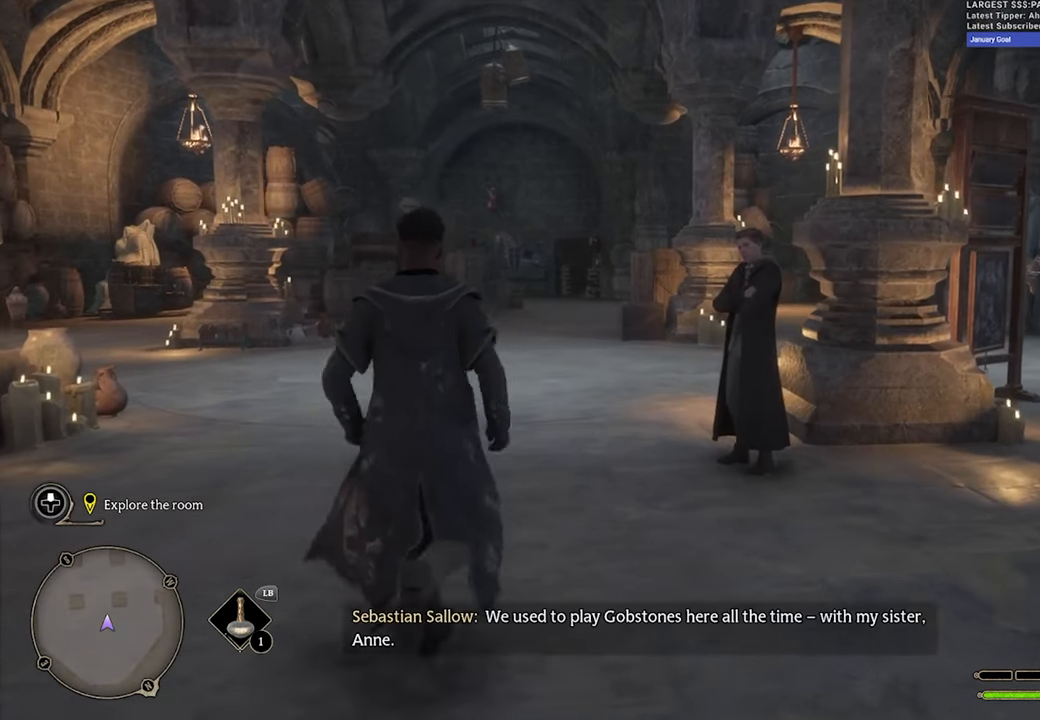
{"buttons": [], "left_stick": "up", "right_stick": "center", "events": []}
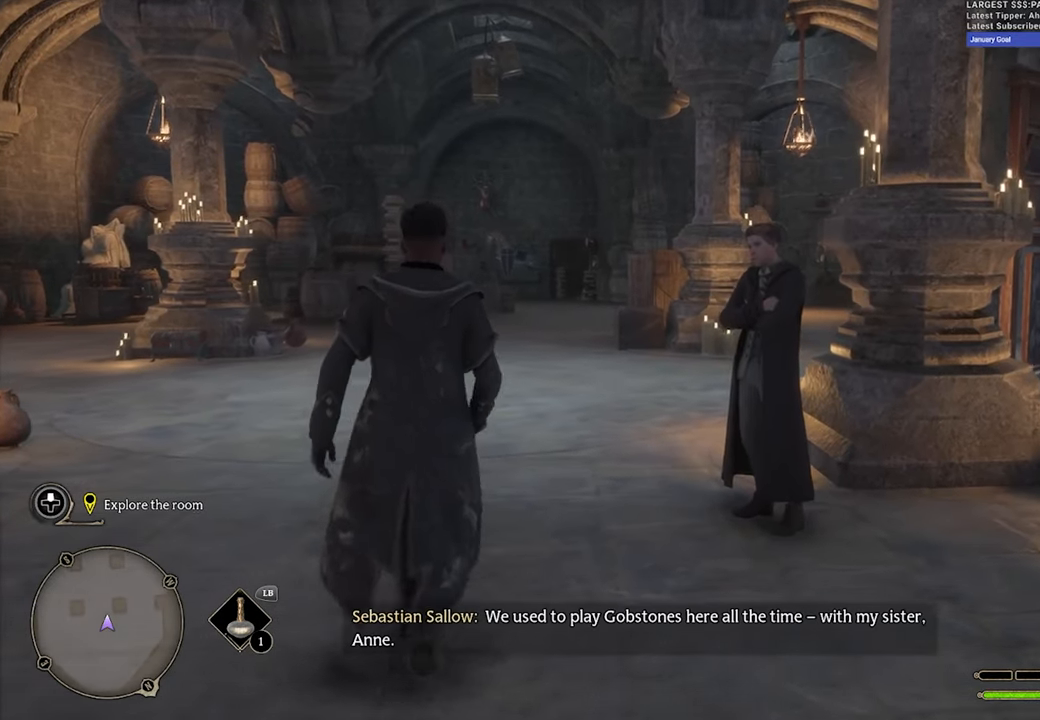
{"buttons": [], "left_stick": "up", "right_stick": "left", "events": [[83, "right_stick", "left"]]}
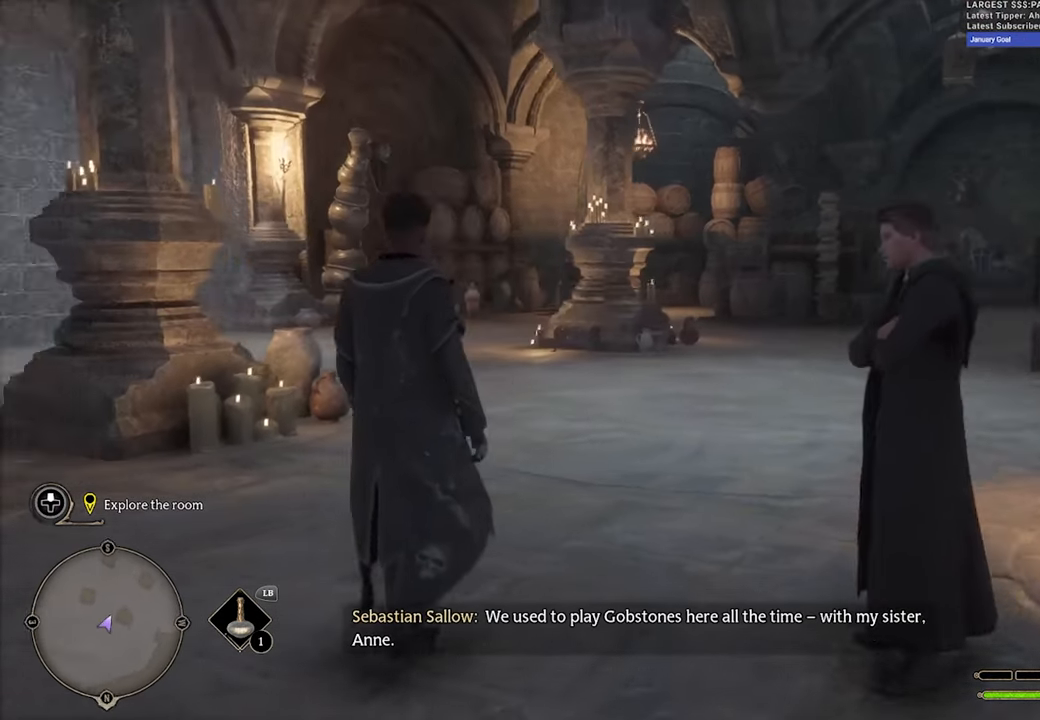
{"buttons": [], "left_stick": "center", "right_stick": "center", "events": [[50, "right_stick", "center"], [450, "left_stick", "center"]]}
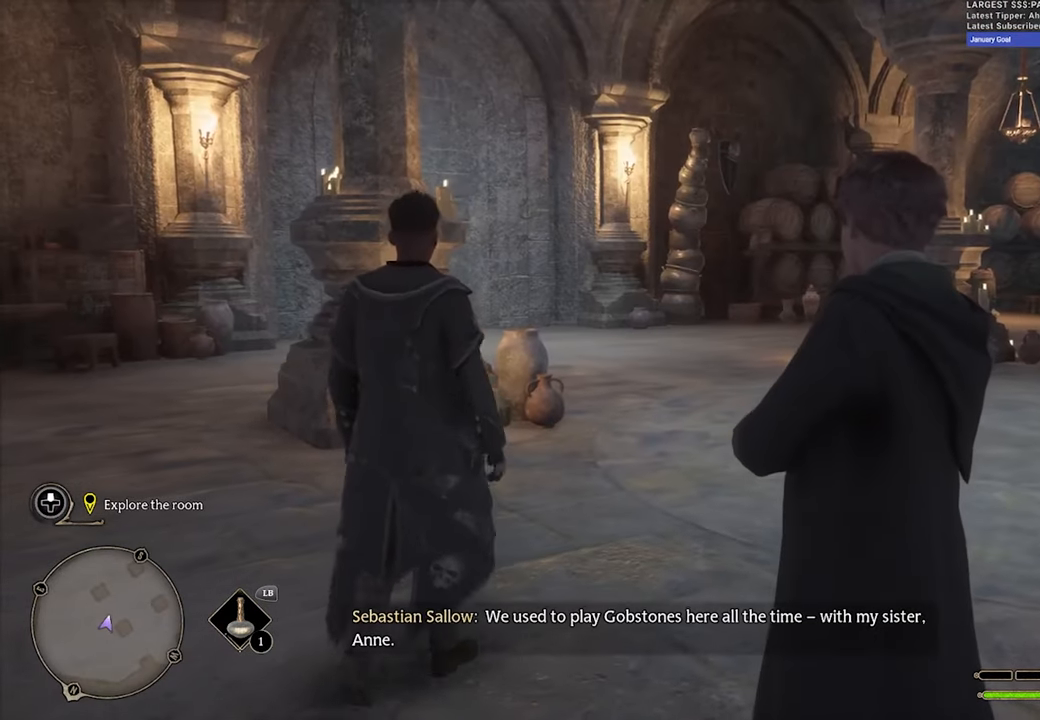
{"buttons": [], "left_stick": "center", "right_stick": "center", "events": []}
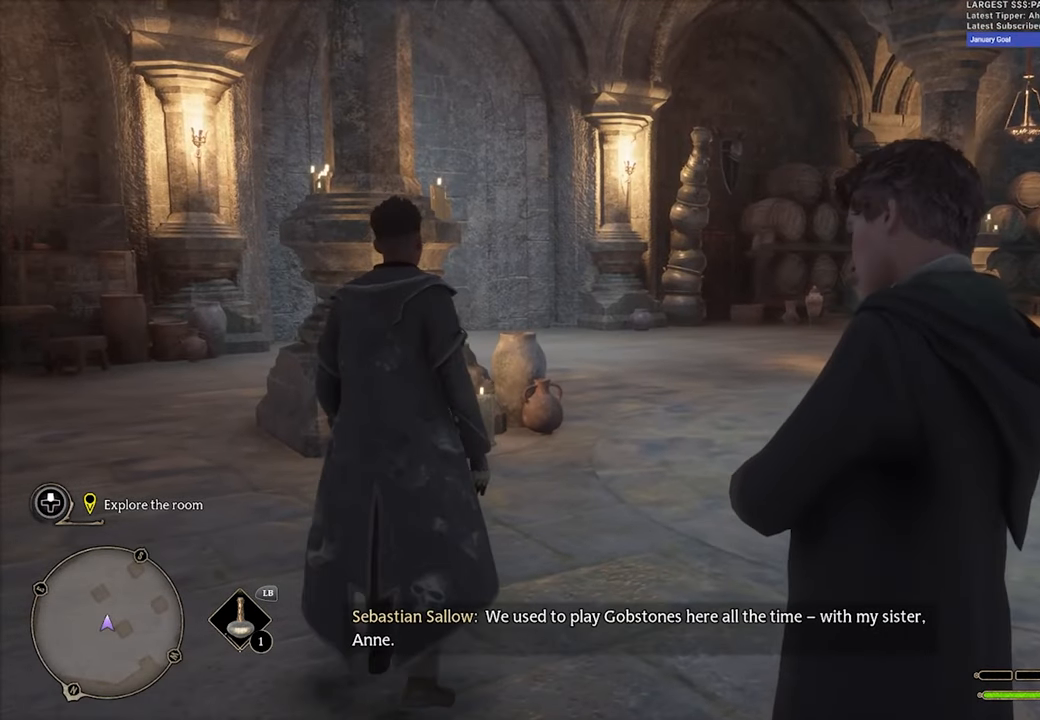
{"buttons": [], "left_stick": "center", "right_stick": "center", "events": []}
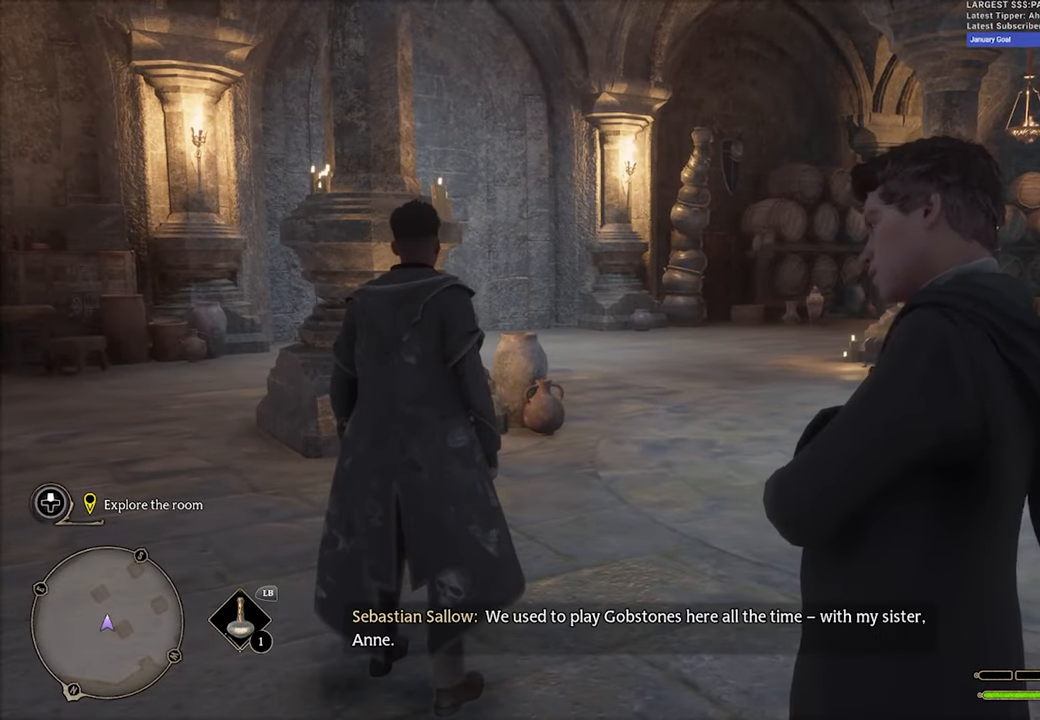
{"buttons": [], "left_stick": "center", "right_stick": "center", "events": []}
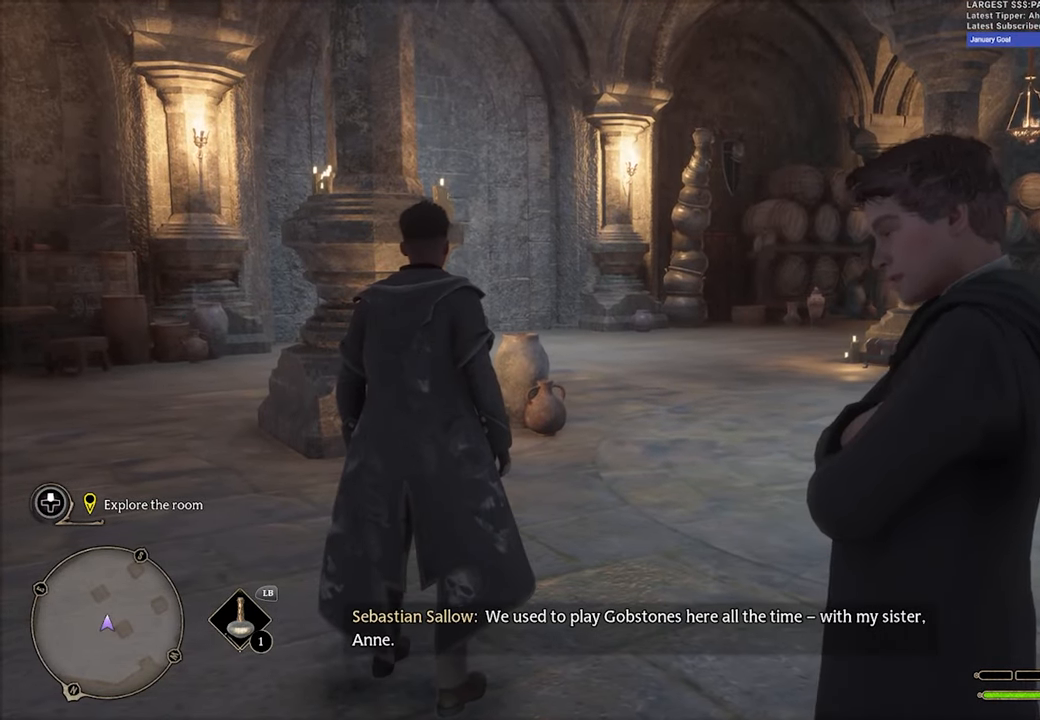
{"buttons": [], "left_stick": "center", "right_stick": "center", "events": []}
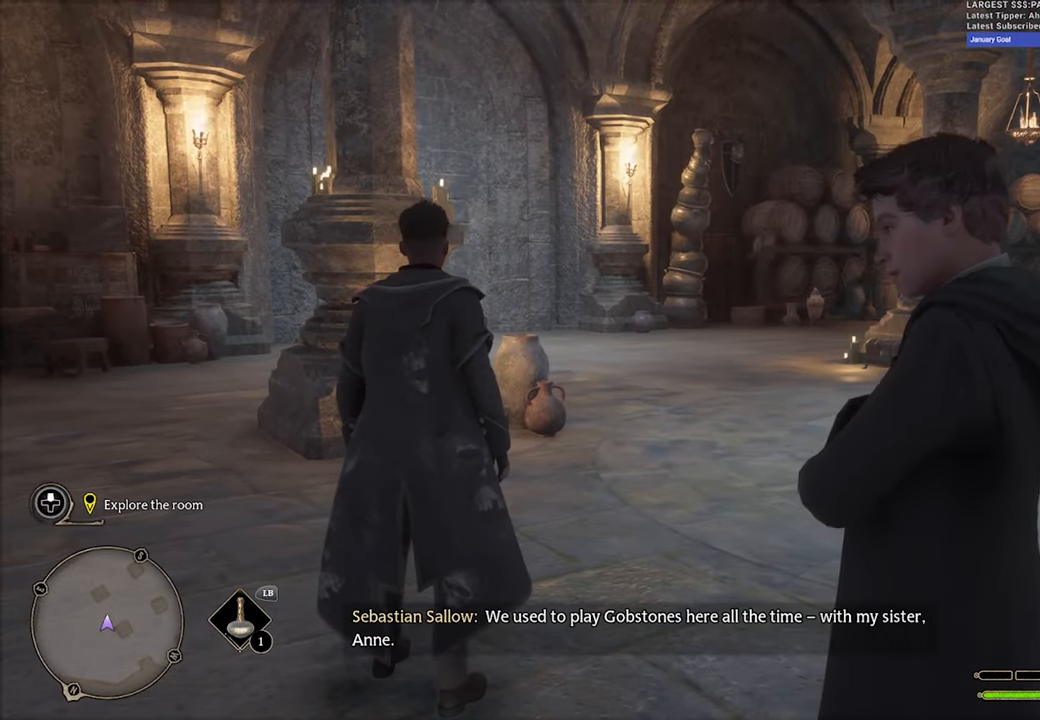
{"buttons": [], "left_stick": "center", "right_stick": "center", "events": []}
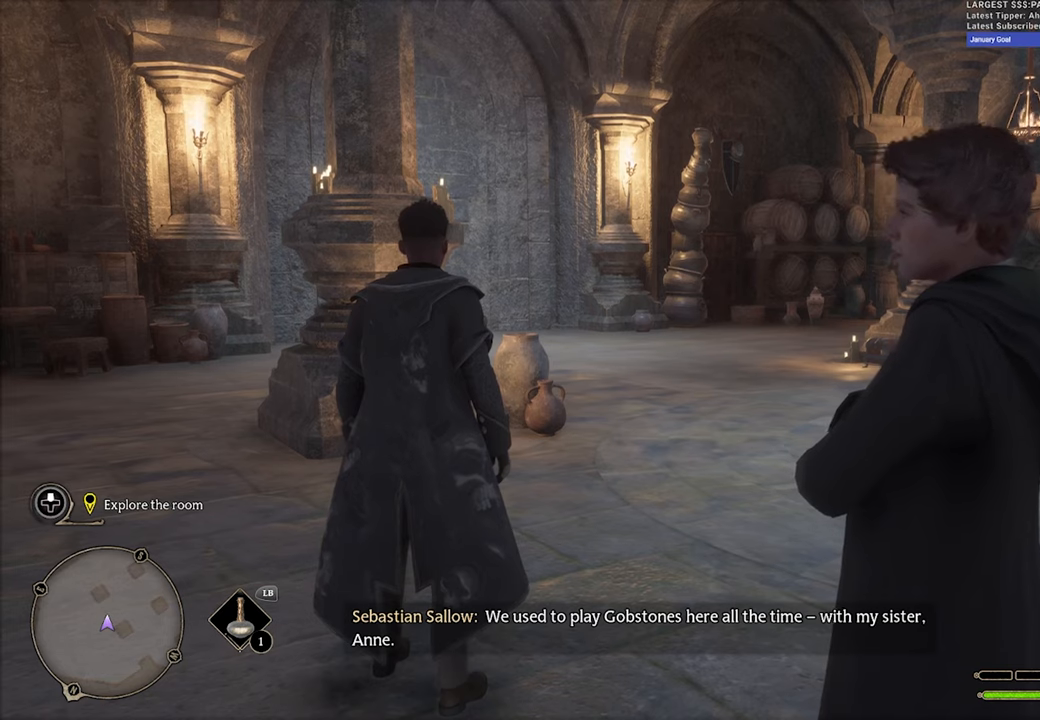
{"buttons": [], "left_stick": "center", "right_stick": "center", "events": []}
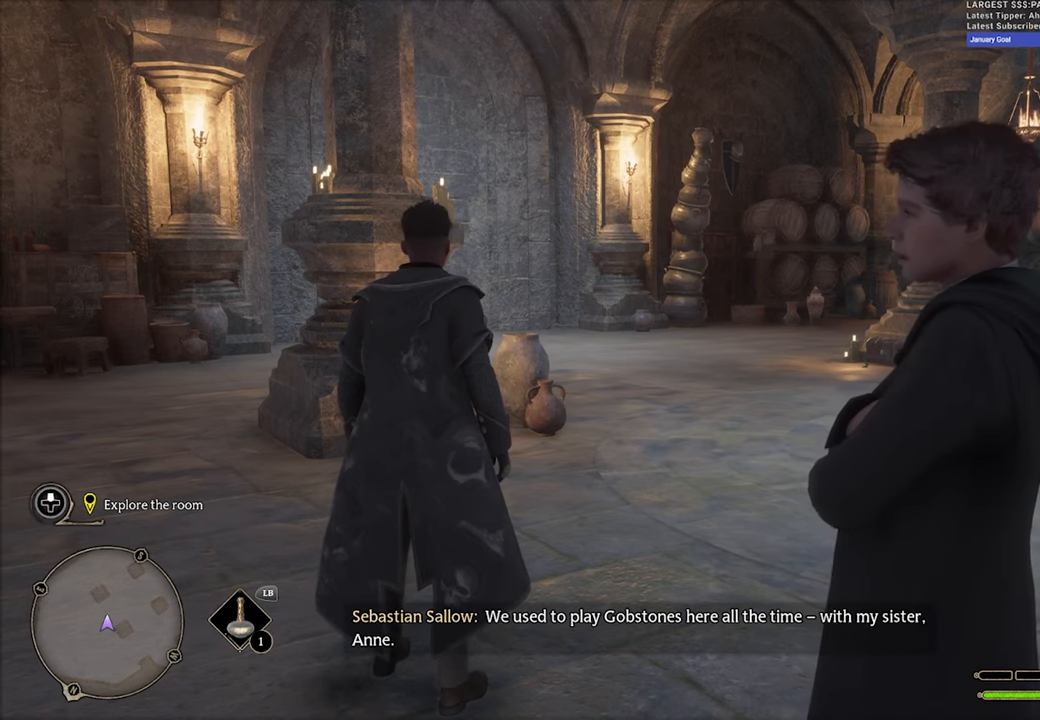
{"buttons": [], "left_stick": "center", "right_stick": "center", "events": []}
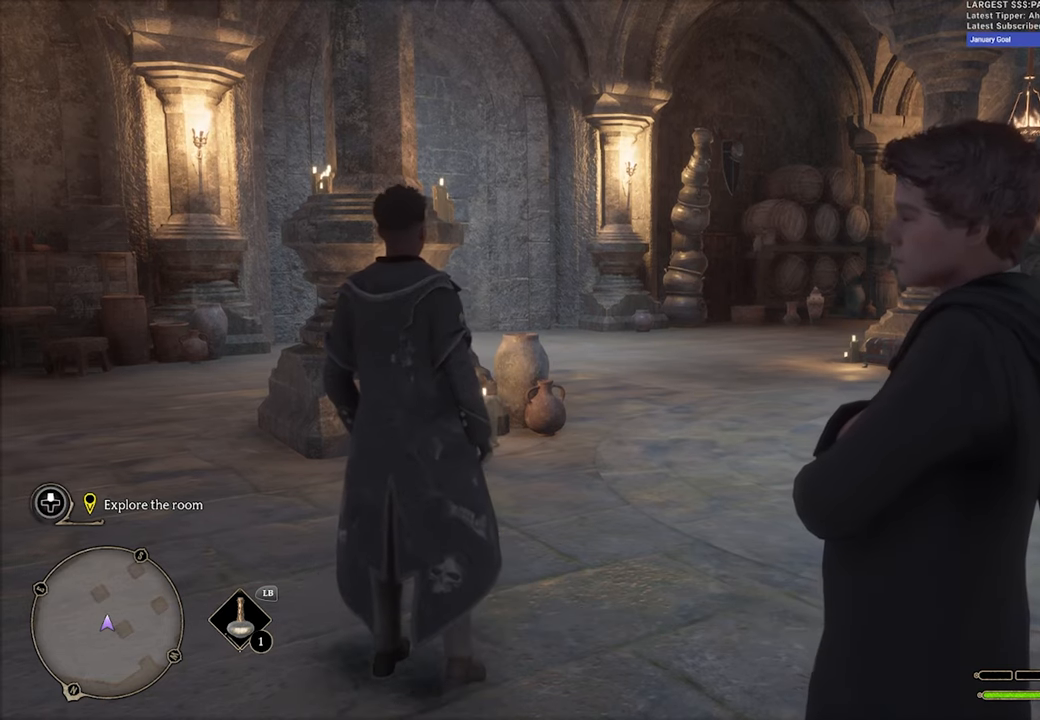
{"buttons": [], "left_stick": "center", "right_stick": "right", "events": [[417, "right_stick", "right"]]}
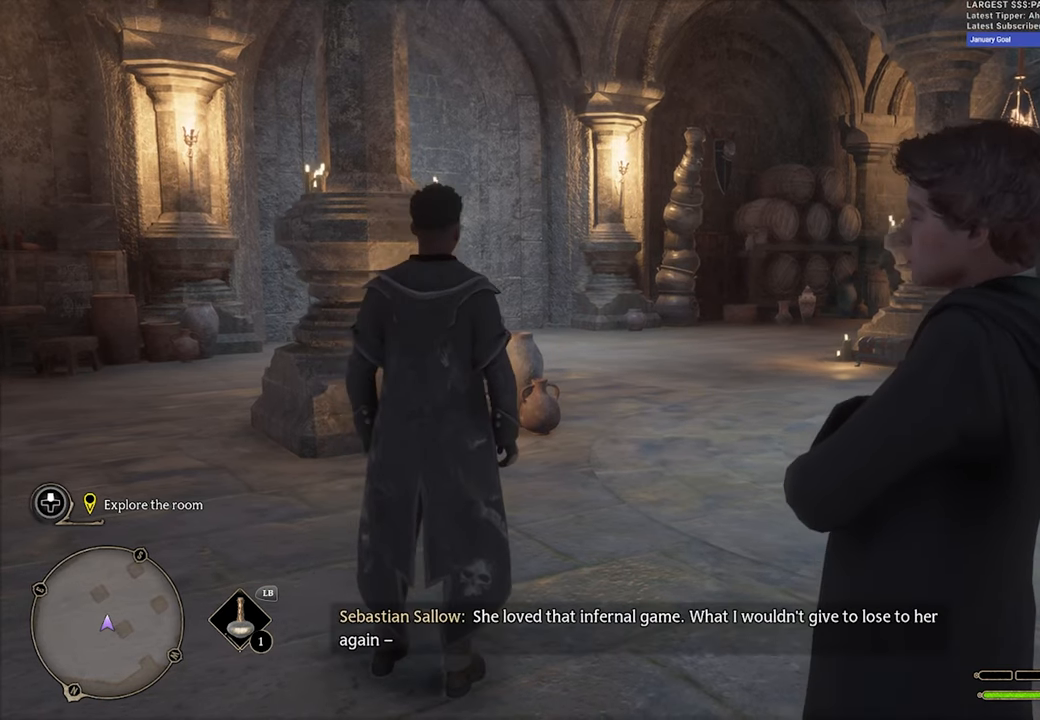
{"buttons": [], "left_stick": "center", "right_stick": "right", "events": [[17, "right_stick", "down-right"], [417, "right_stick", "right"]]}
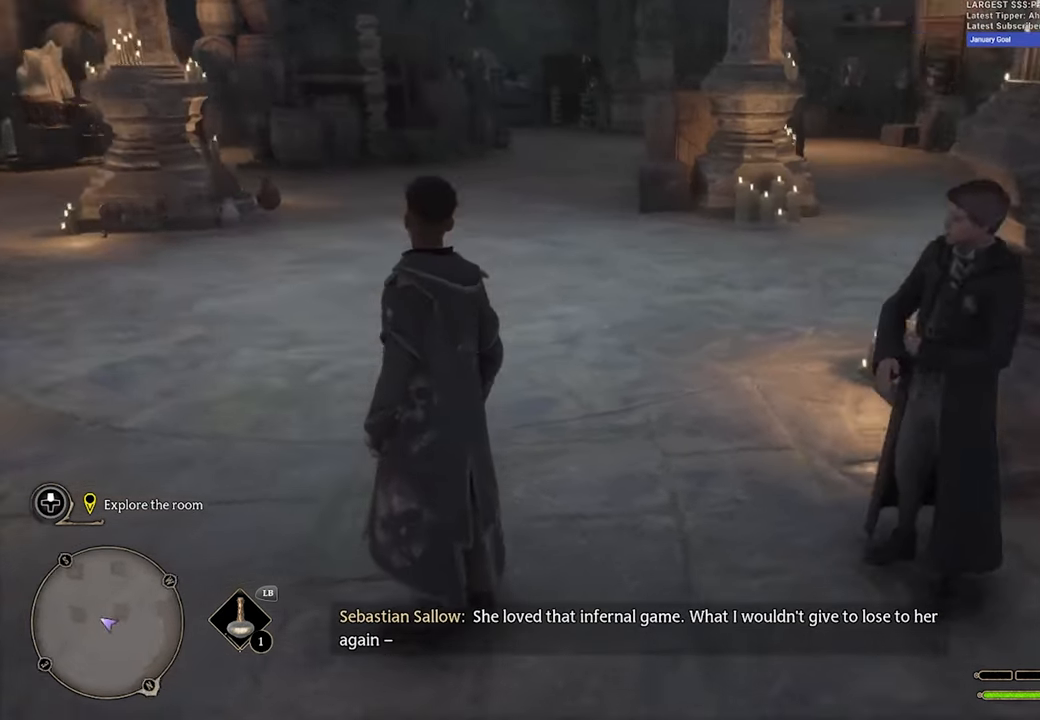
{"buttons": [], "left_stick": "center", "right_stick": "center", "events": [[50, "right_stick", "center"]]}
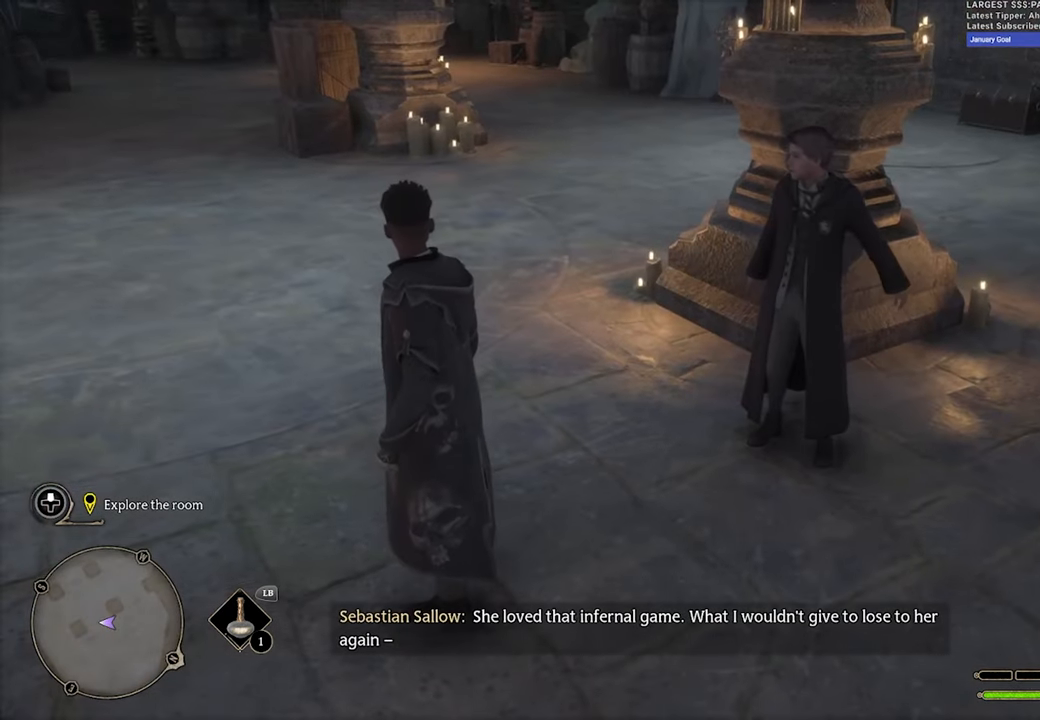
{"buttons": [], "left_stick": "center", "right_stick": "up", "events": [[350, "right_stick", "up"]]}
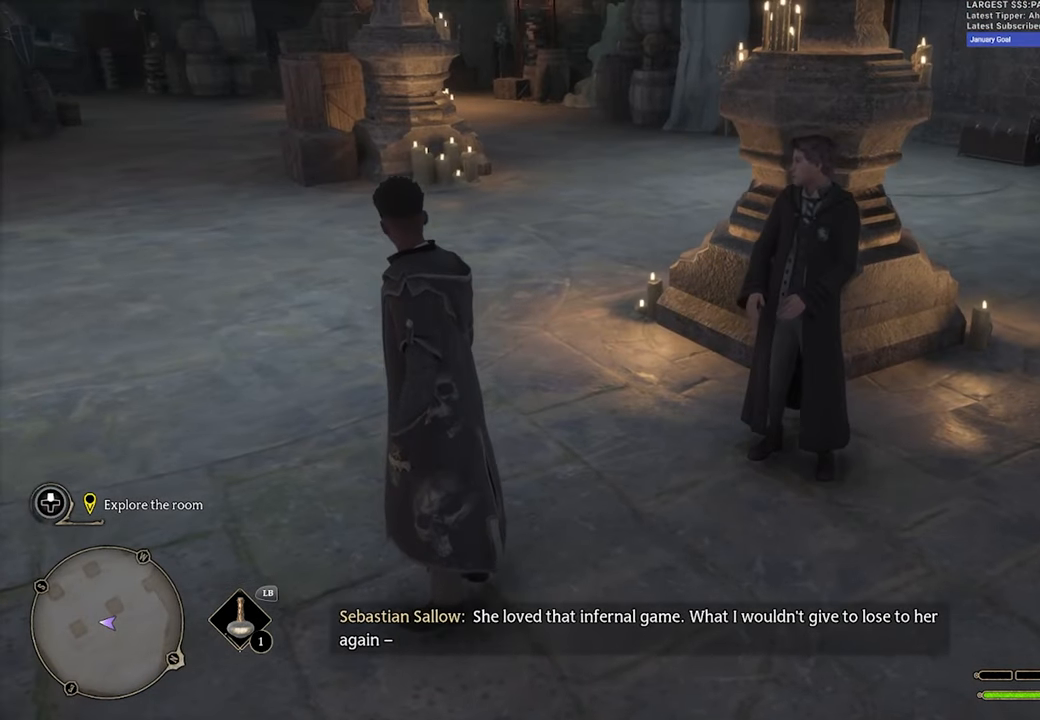
{"buttons": [], "left_stick": "center", "right_stick": "center", "events": [[67, "right_stick", "center"], [350, "right_stick", "right"], [484, "right_stick", "center"]]}
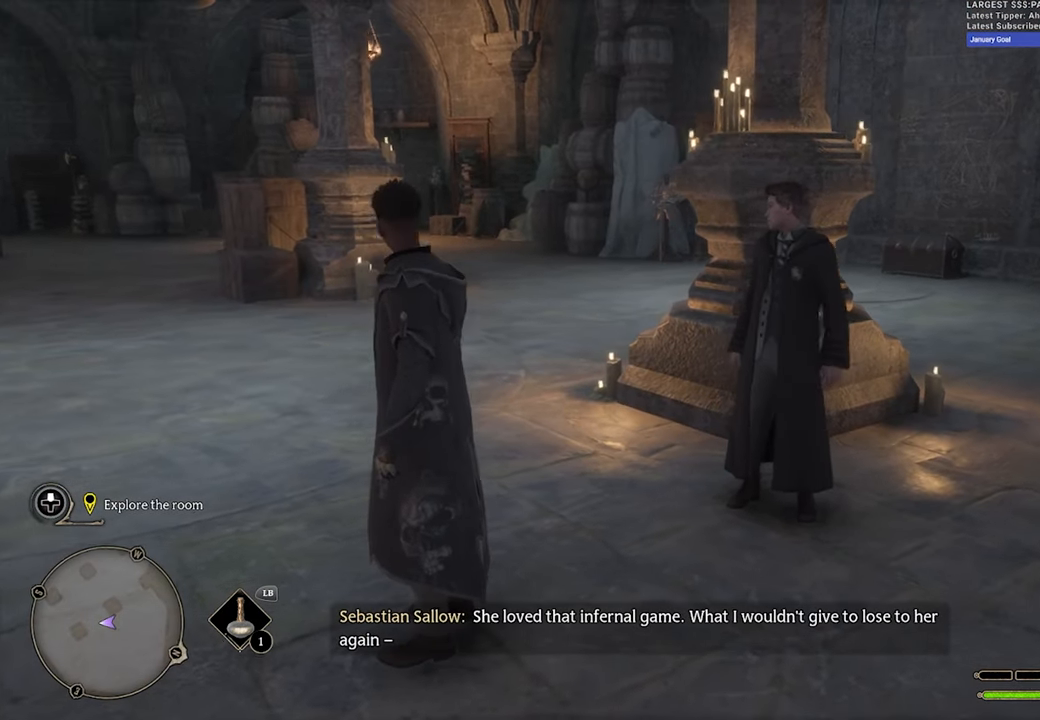
{"buttons": [], "left_stick": "center", "right_stick": "center", "events": [[217, "right_stick", "right"], [367, "right_stick", "center"]]}
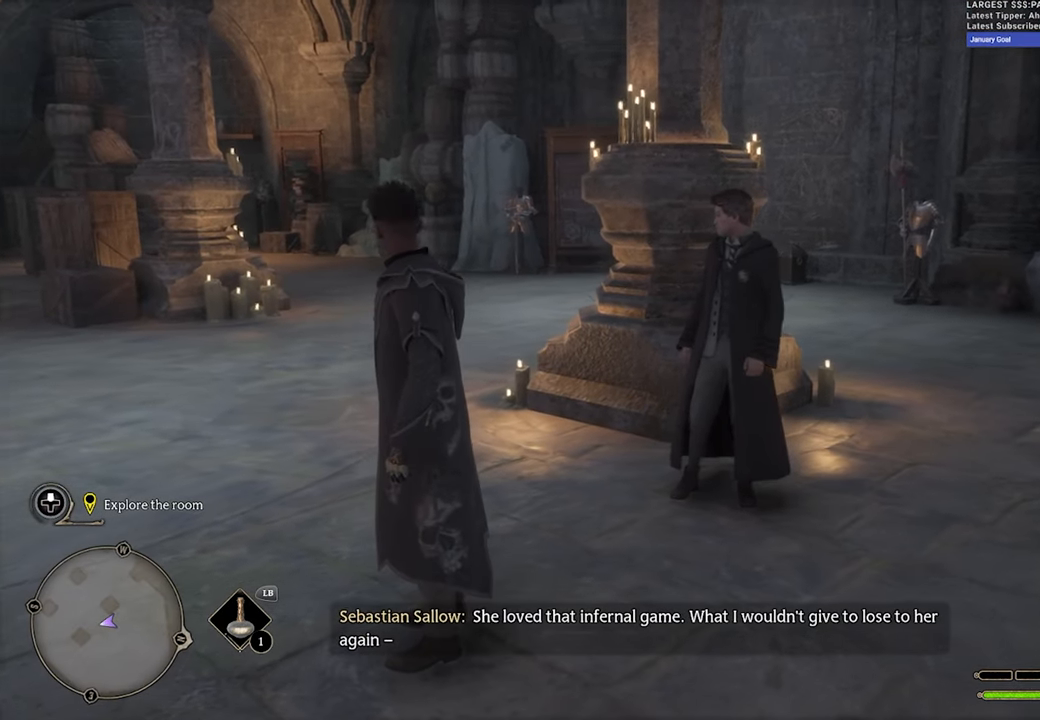
{"buttons": [], "left_stick": "center", "right_stick": "center", "events": []}
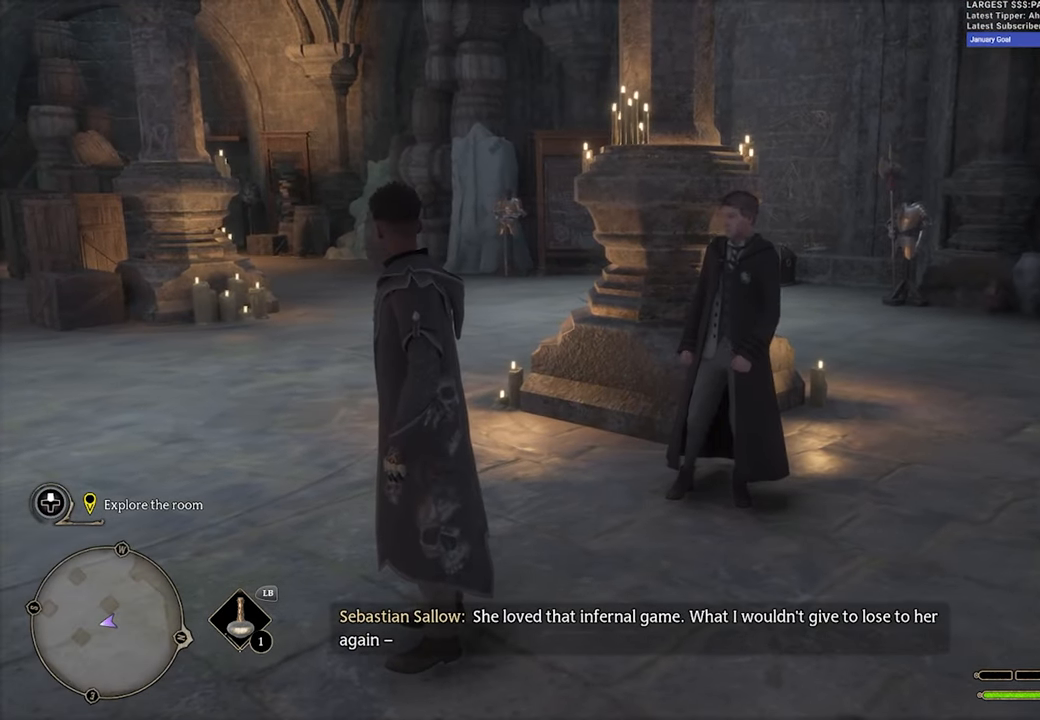
{"buttons": [], "left_stick": "center", "right_stick": "center", "events": [[150, "left_stick", "up"], [284, "left_stick", "center"]]}